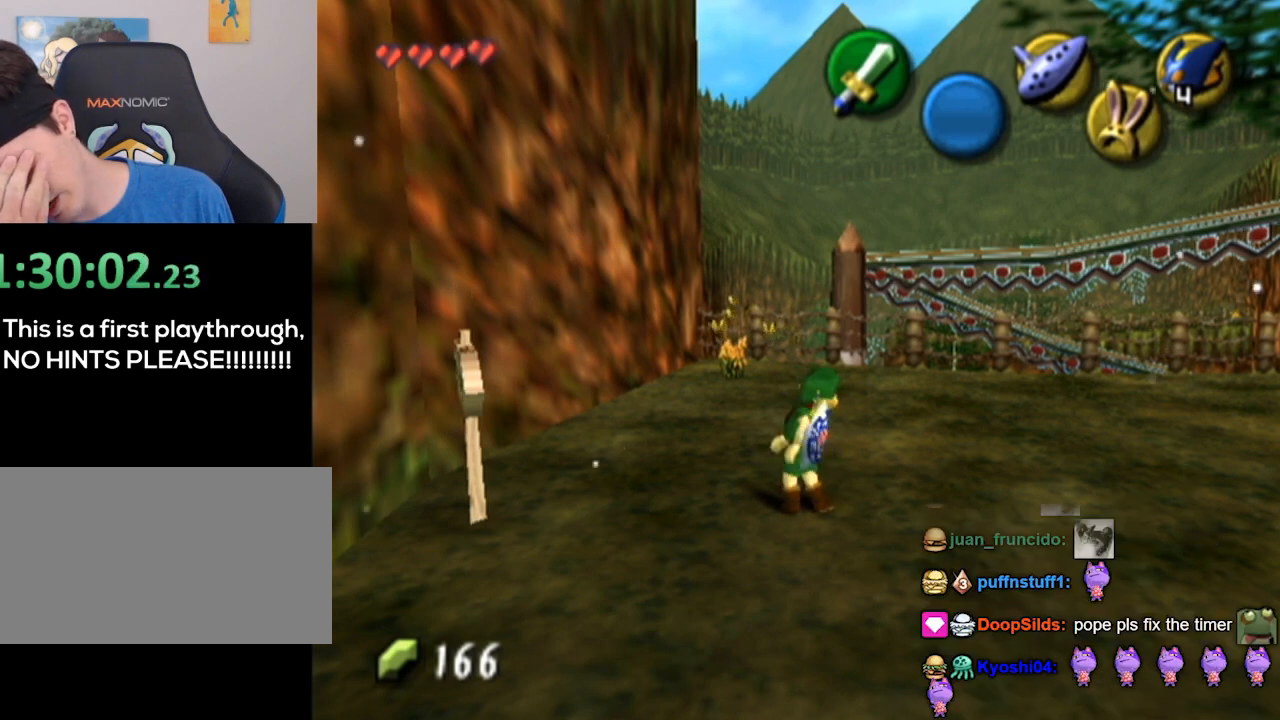
Gameplay with a controller (Nintendo layout); each line is a JSON object with the inputs held at the frame after it. "events" lists button and stick changes between this image and that frame as [ms after this image, input, new state], when the widget could be followed in between. Not read: L3 R3.
{"buttons": [], "left_stick": "center", "right_stick": "center", "events": [[200, "START", "down"], [333, "START", "up"]]}
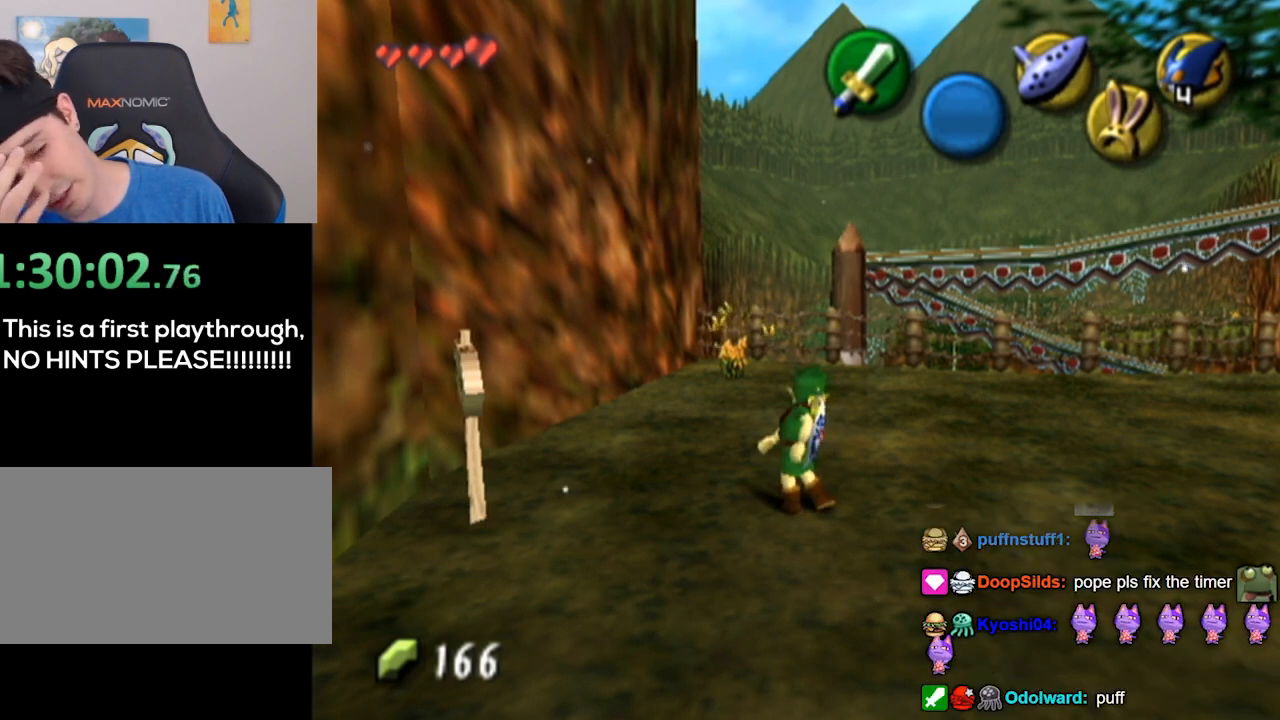
{"buttons": [], "left_stick": "center", "right_stick": "center", "events": []}
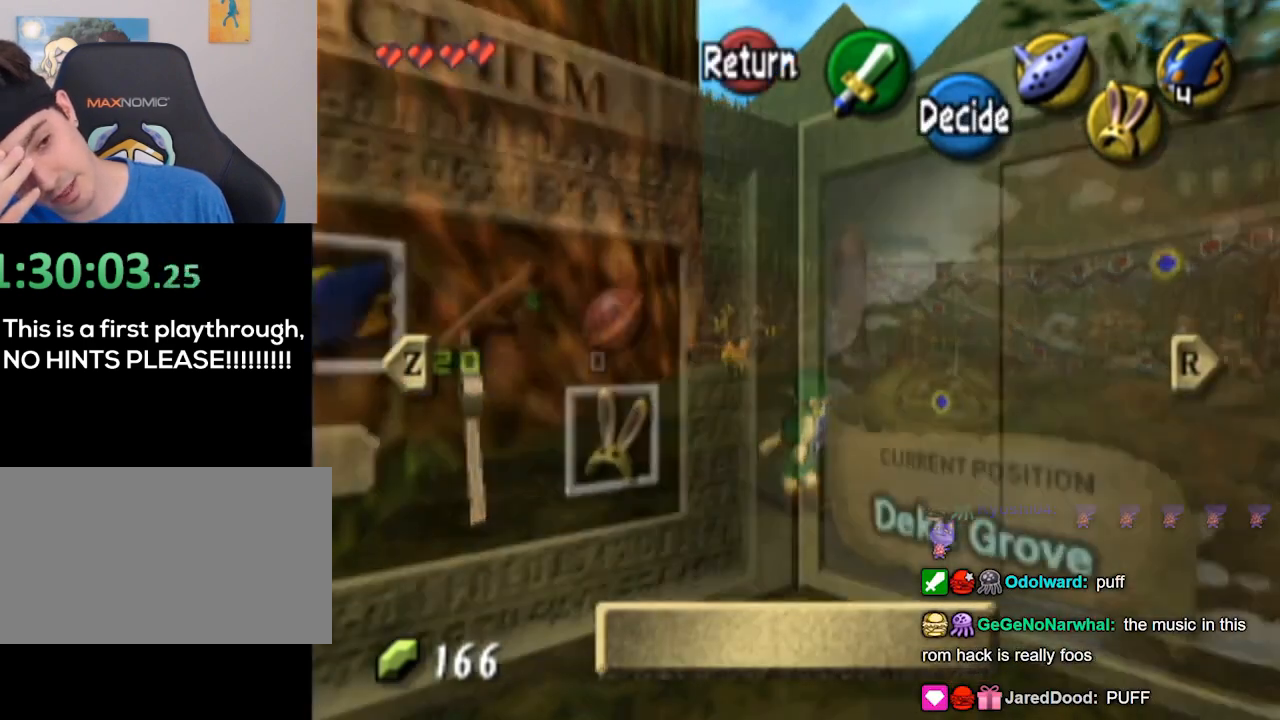
{"buttons": [], "left_stick": "center", "right_stick": "center", "events": []}
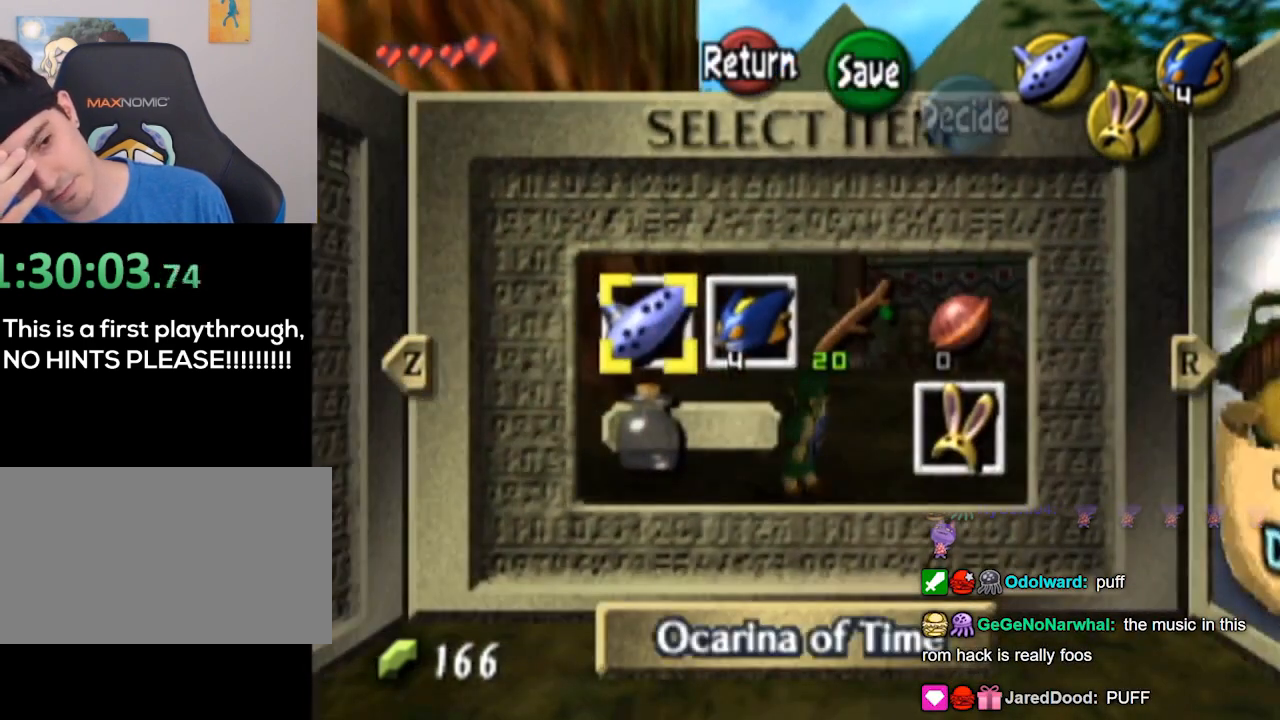
{"buttons": [], "left_stick": "center", "right_stick": "center", "events": [[33, "START", "down"], [167, "START", "up"]]}
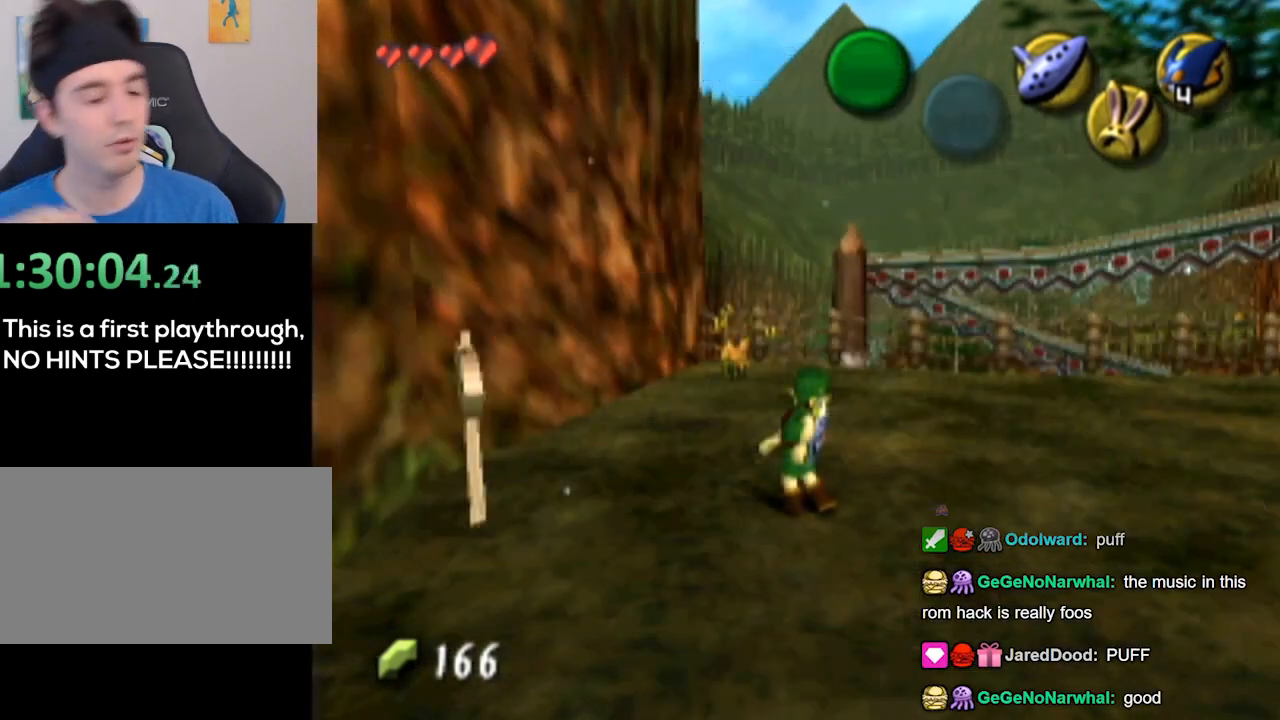
{"buttons": [], "left_stick": "down-right", "right_stick": "center", "events": [[200, "left_stick", "down"], [500, "left_stick", "down-right"]]}
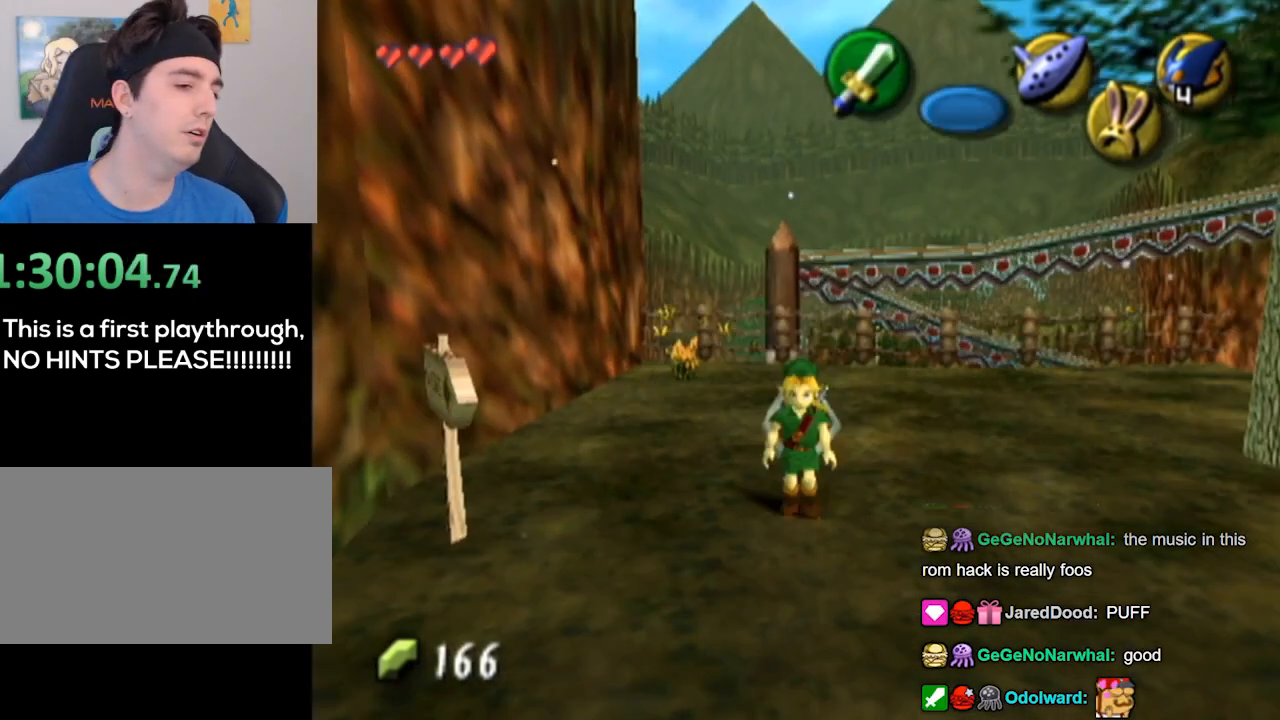
{"buttons": ["Z"], "left_stick": "down-right", "right_stick": "down", "events": [[500, "Z", "down"], [500, "right_stick", "down"]]}
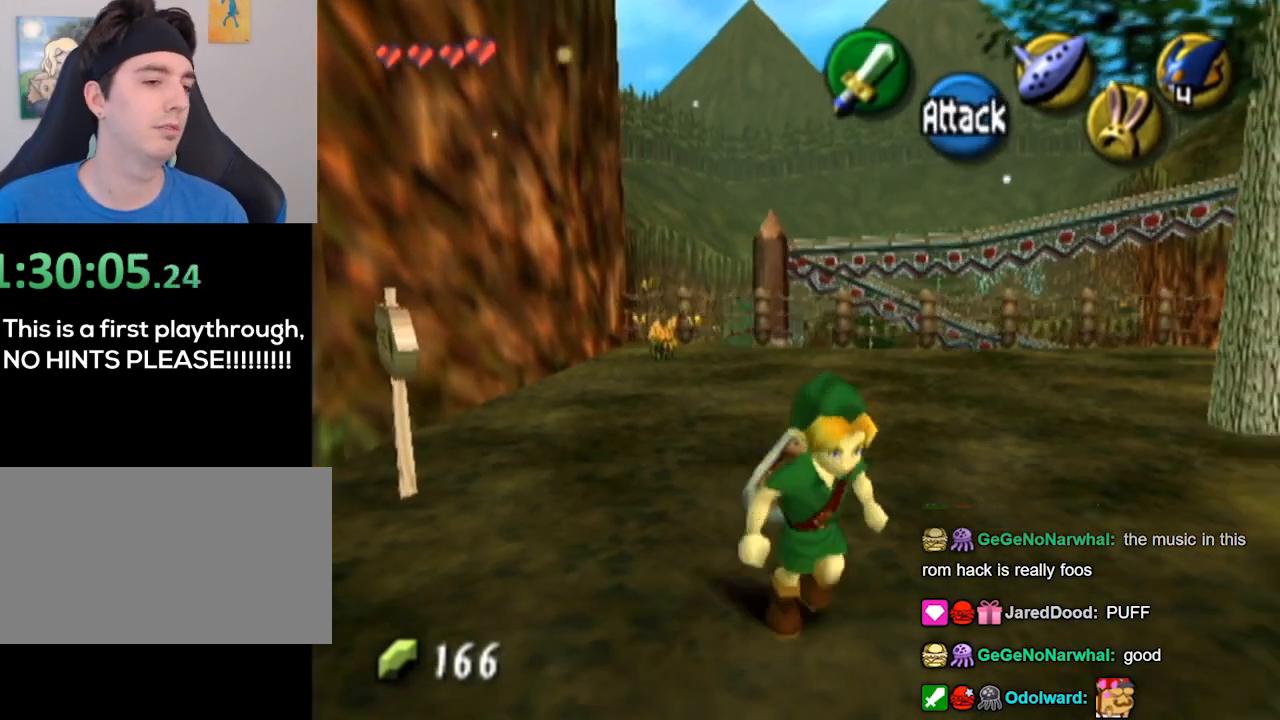
{"buttons": [], "left_stick": "down-right", "right_stick": "center", "events": [[33, "right_stick", "center"], [100, "Z", "up"]]}
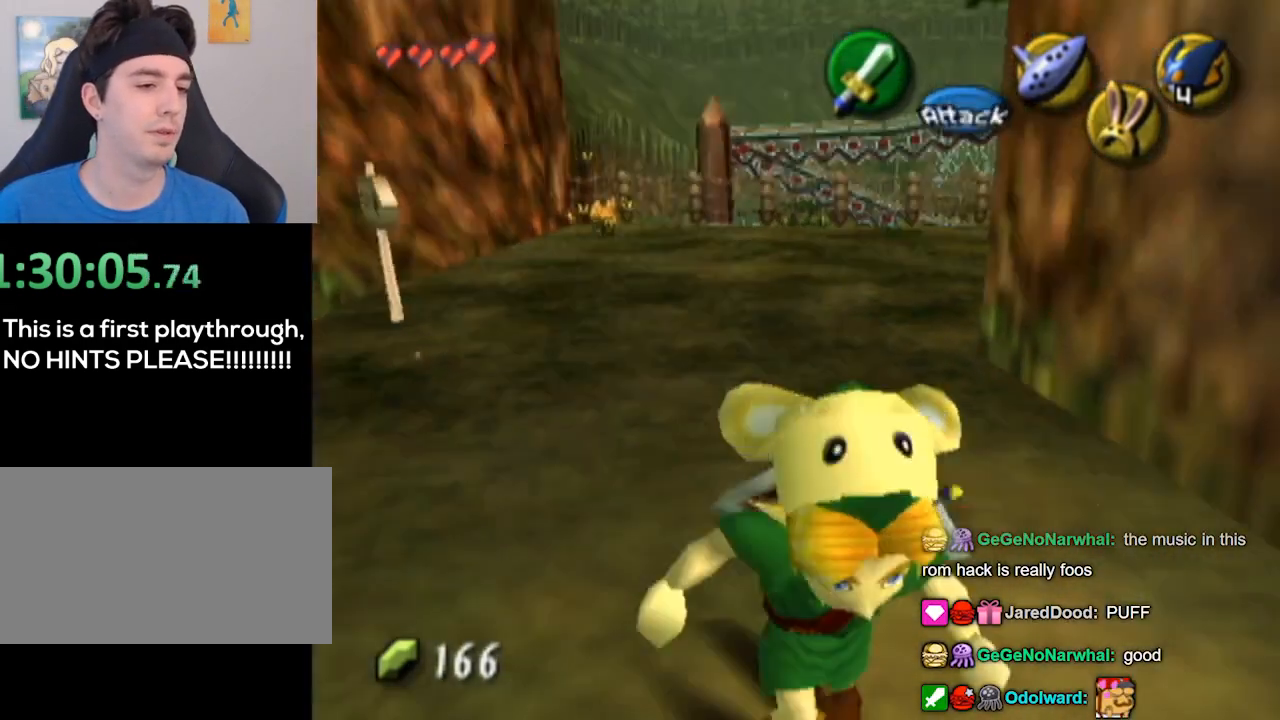
{"buttons": [], "left_stick": "center", "right_stick": "center", "events": [[333, "left_stick", "center"]]}
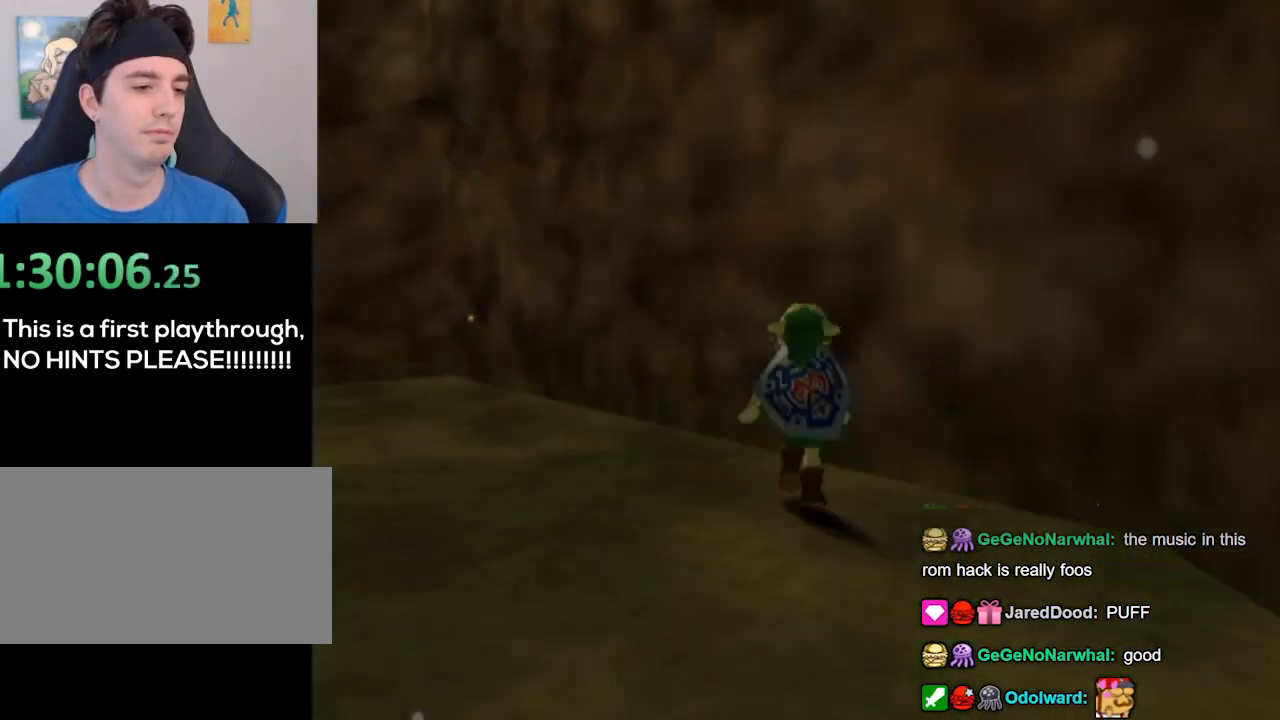
{"buttons": [], "left_stick": "center", "right_stick": "center", "events": []}
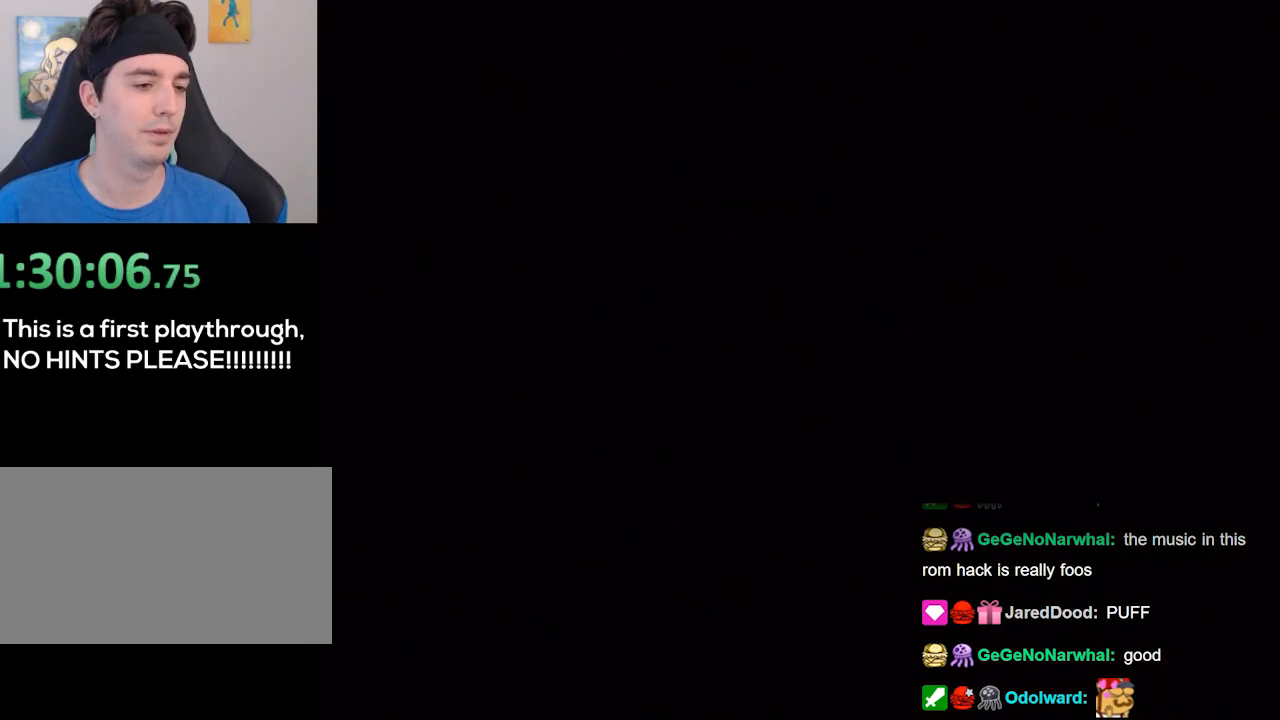
{"buttons": [], "left_stick": "center", "right_stick": "center", "events": []}
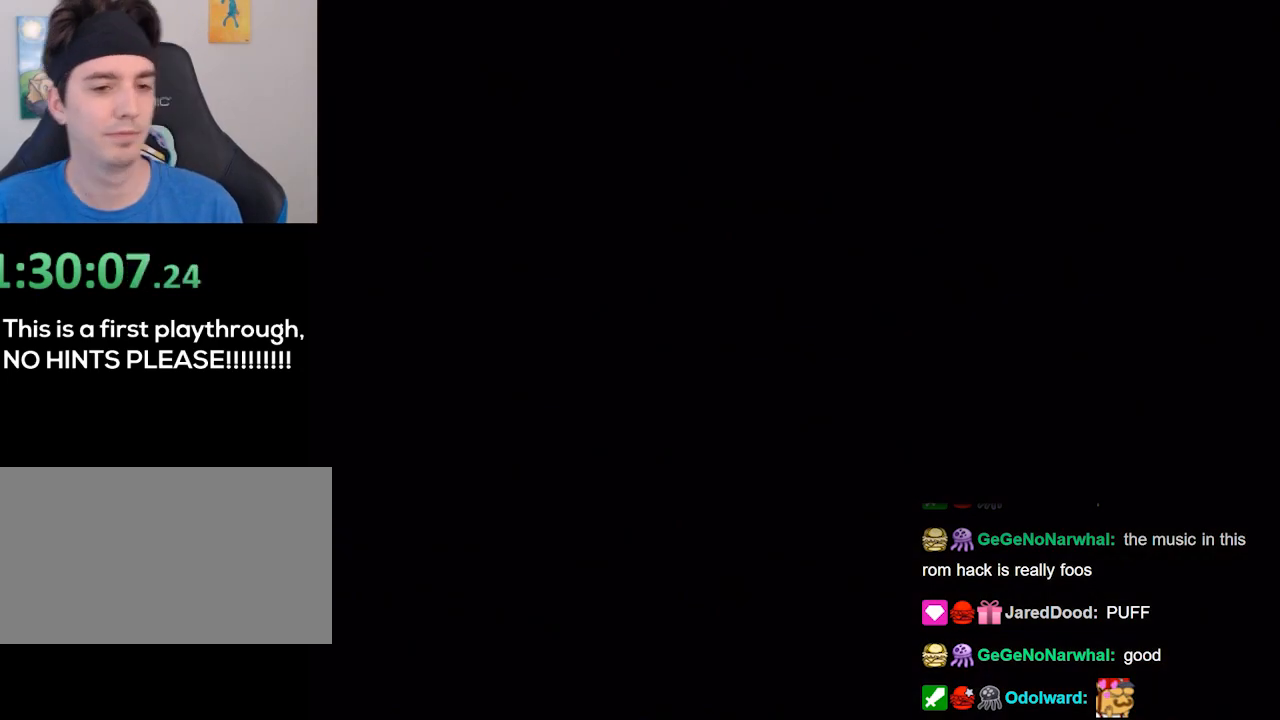
{"buttons": [], "left_stick": "up", "right_stick": "center", "events": [[467, "left_stick", "up"]]}
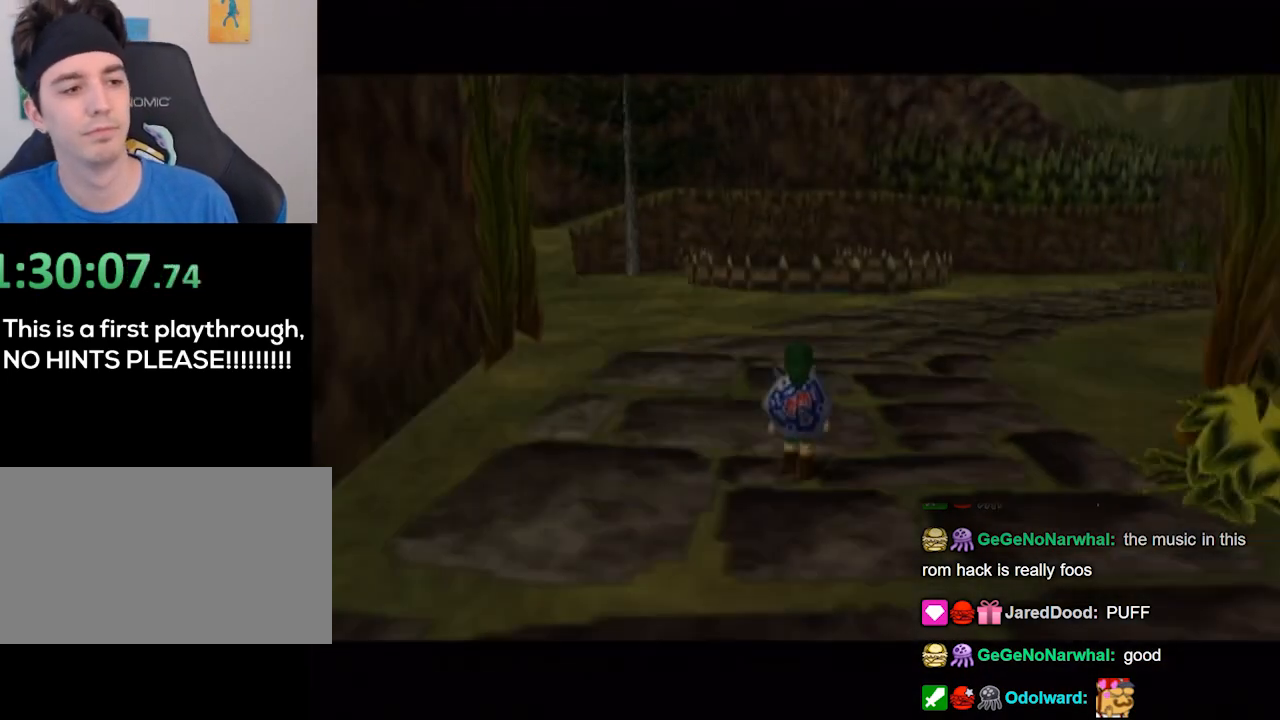
{"buttons": [], "left_stick": "up", "right_stick": "center", "events": [[300, "Z", "down"], [400, "Z", "up"]]}
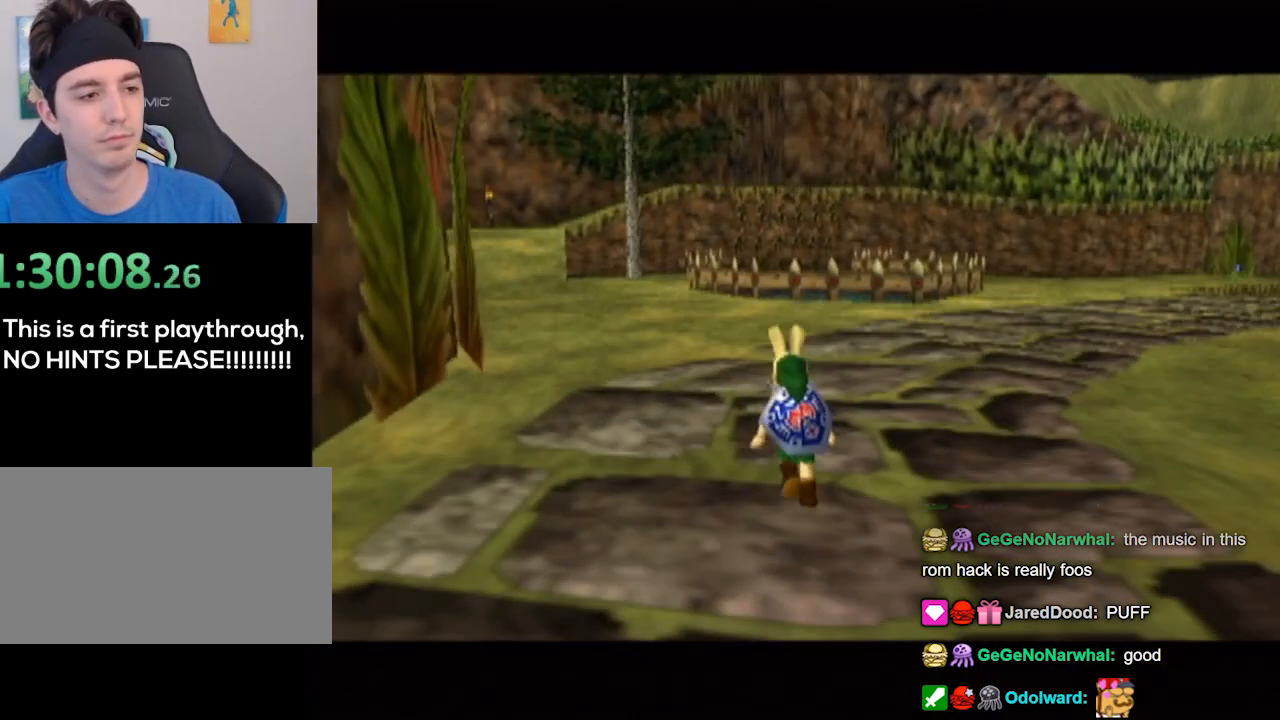
{"buttons": [], "left_stick": "up", "right_stick": "center", "events": []}
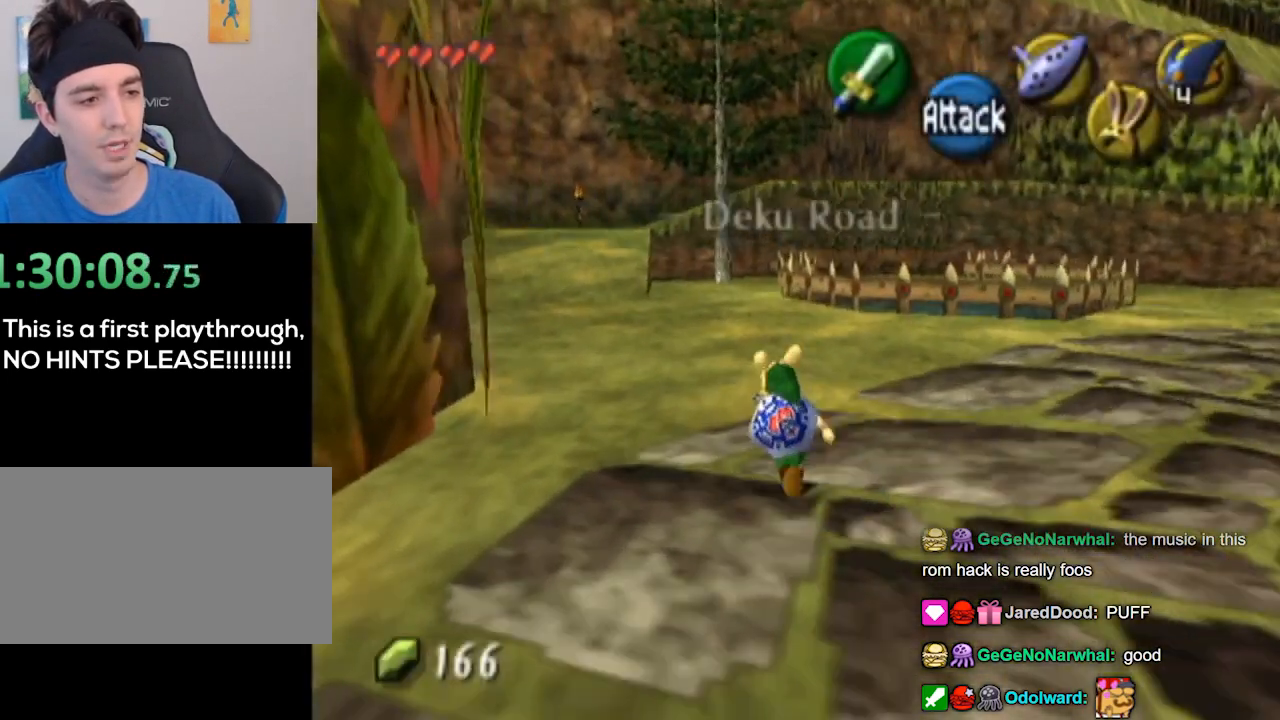
{"buttons": [], "left_stick": "up", "right_stick": "center", "events": []}
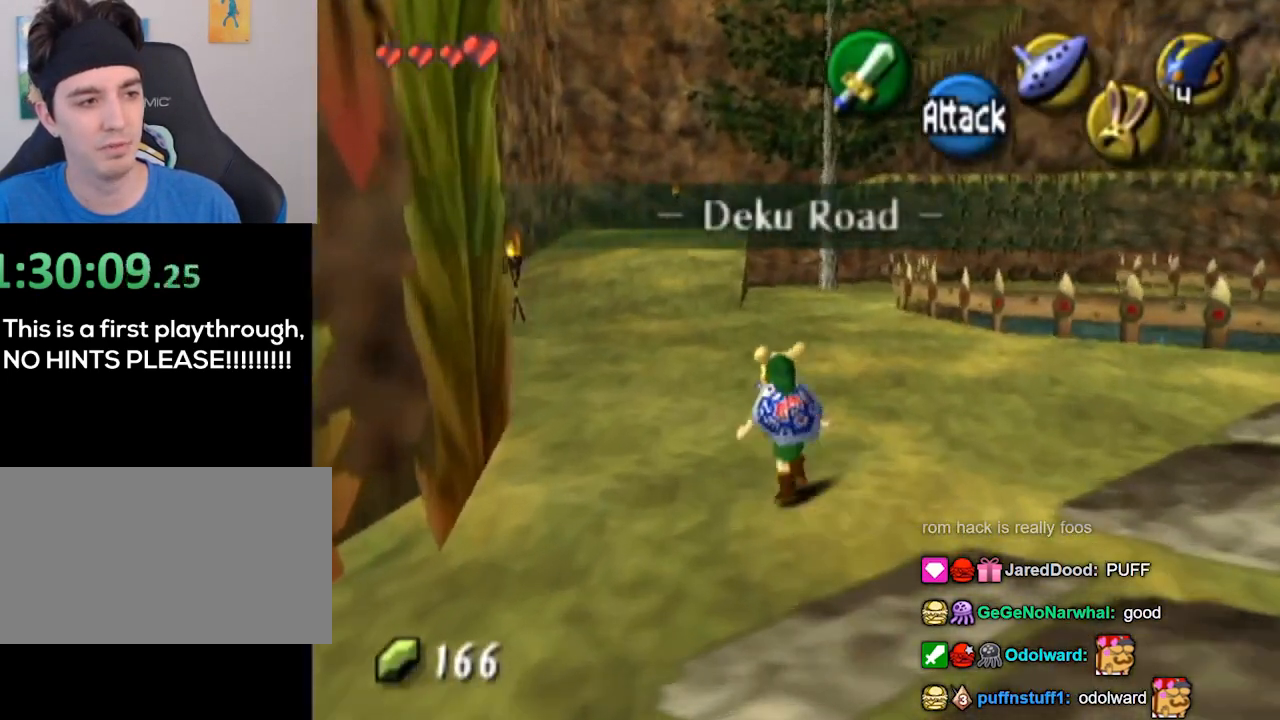
{"buttons": [], "left_stick": "up", "right_stick": "center", "events": []}
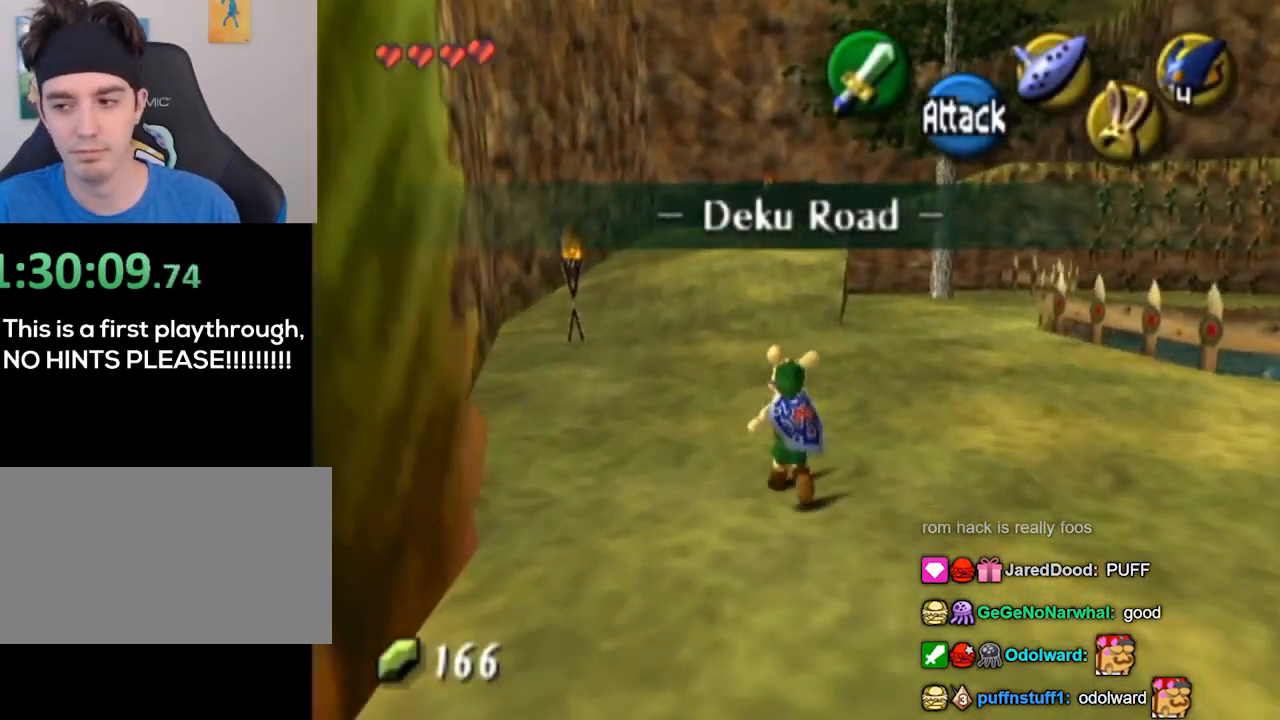
{"buttons": [], "left_stick": "up", "right_stick": "center", "events": []}
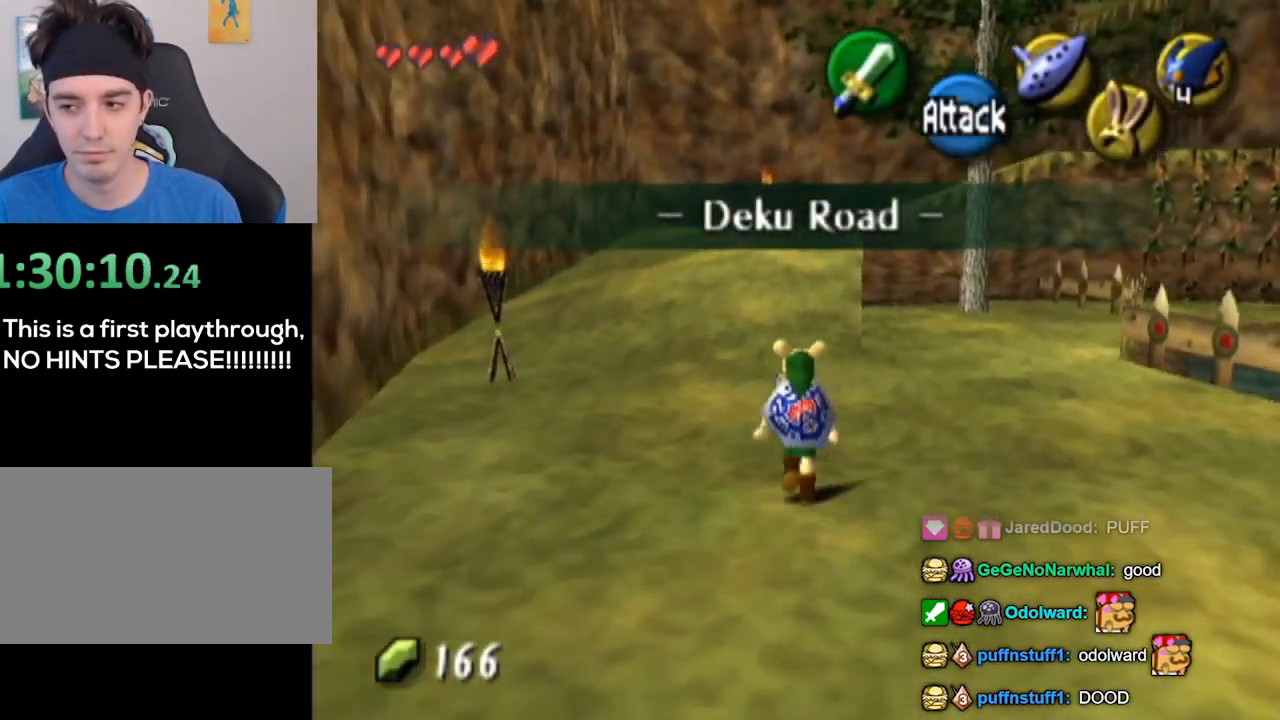
{"buttons": [], "left_stick": "up", "right_stick": "center", "events": []}
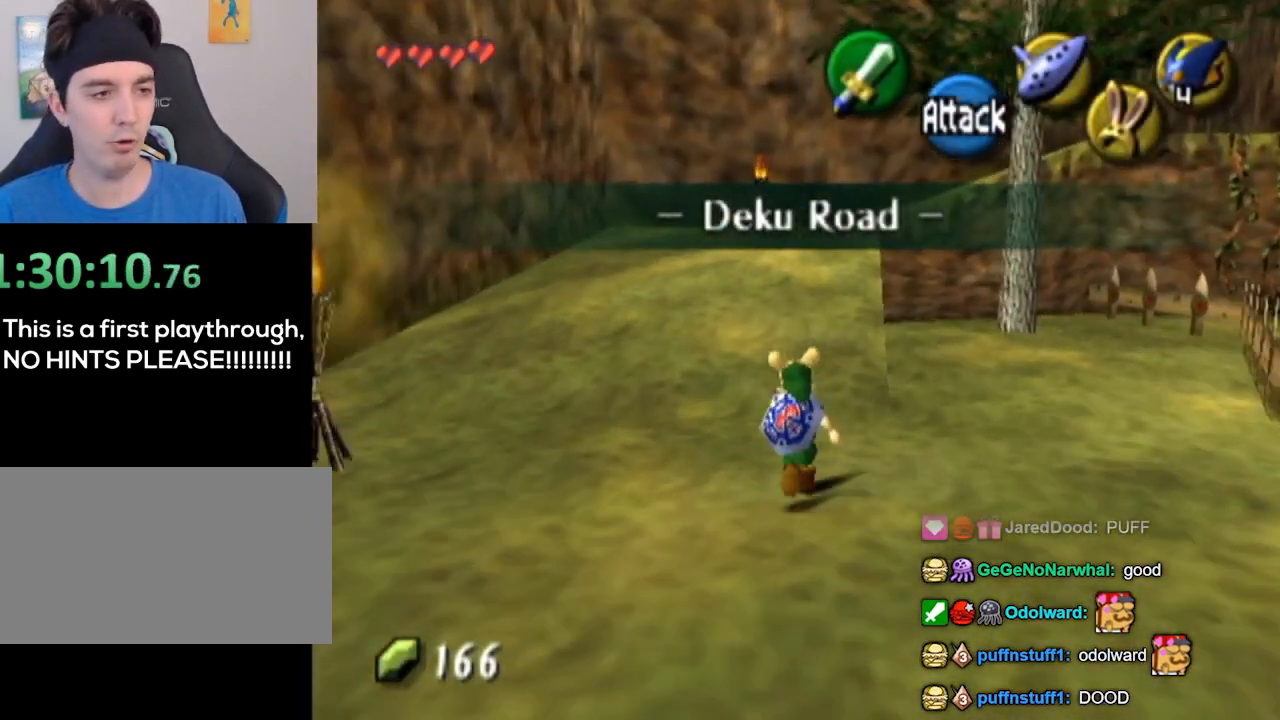
{"buttons": [], "left_stick": "up", "right_stick": "center", "events": []}
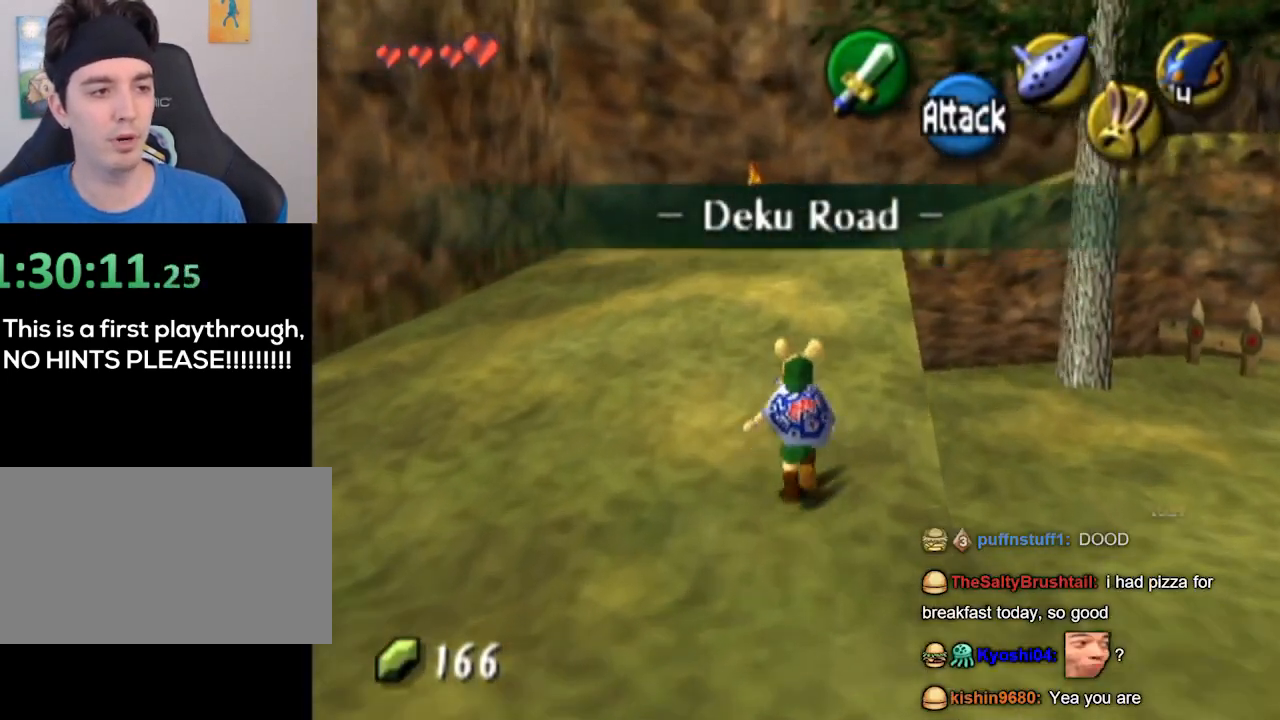
{"buttons": [], "left_stick": "up", "right_stick": "center", "events": []}
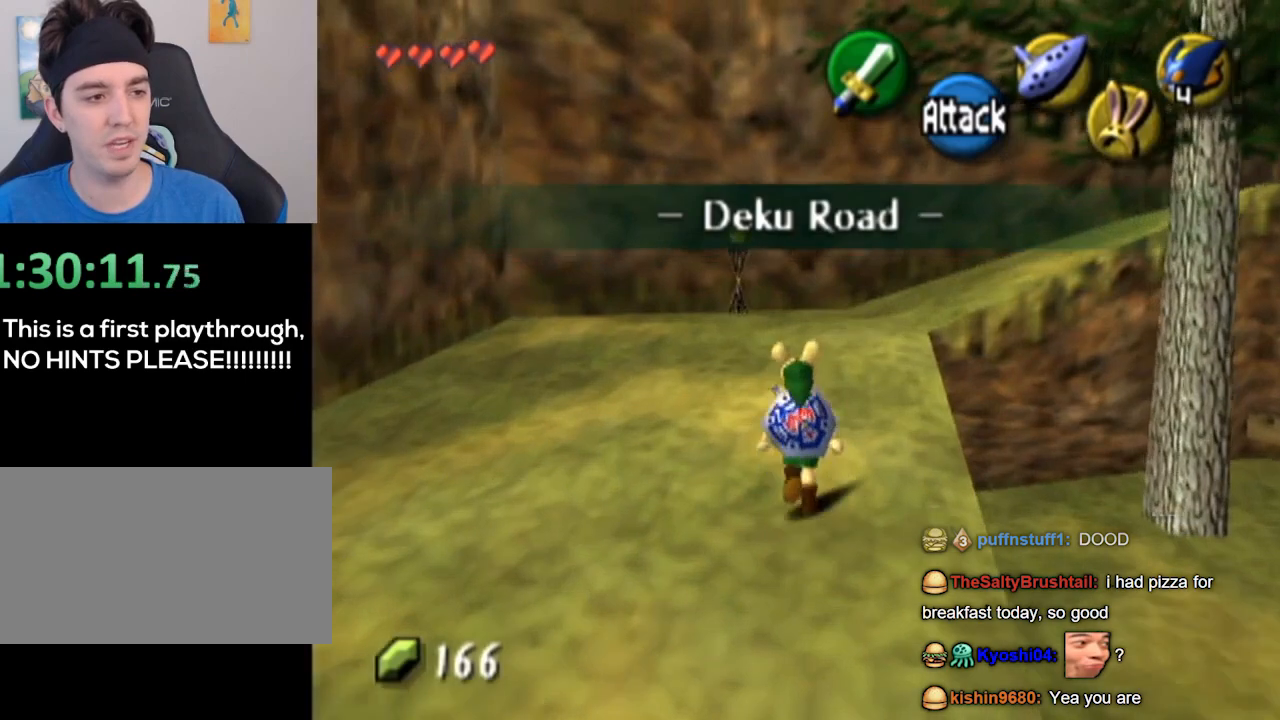
{"buttons": [], "left_stick": "up-right", "right_stick": "center", "events": [[400, "left_stick", "up-right"]]}
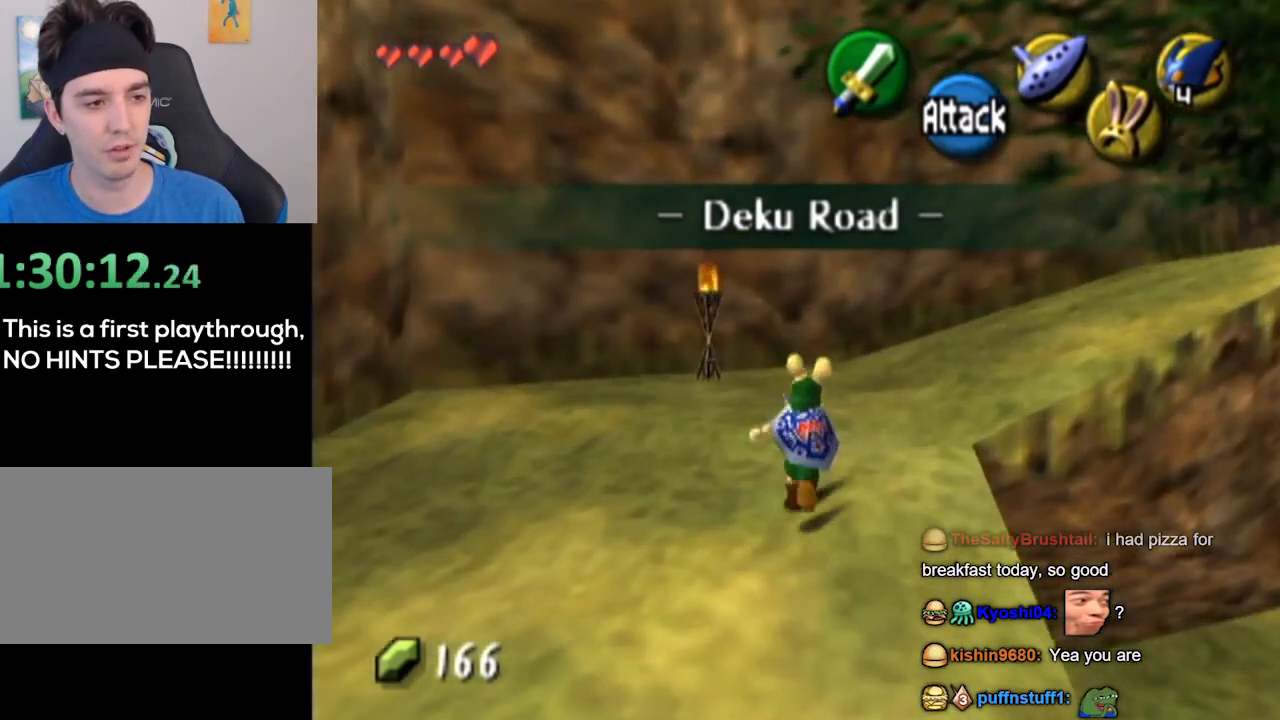
{"buttons": [], "left_stick": "up-right", "right_stick": "center", "events": []}
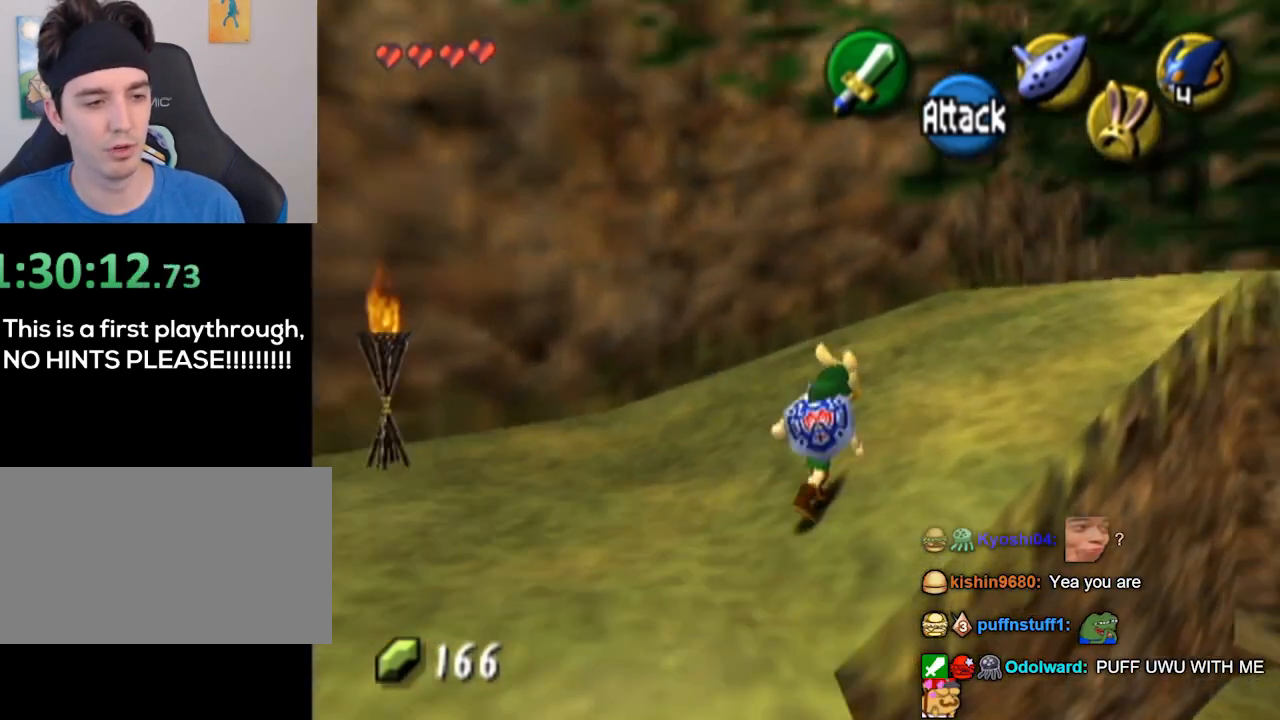
{"buttons": [], "left_stick": "up-right", "right_stick": "center", "events": []}
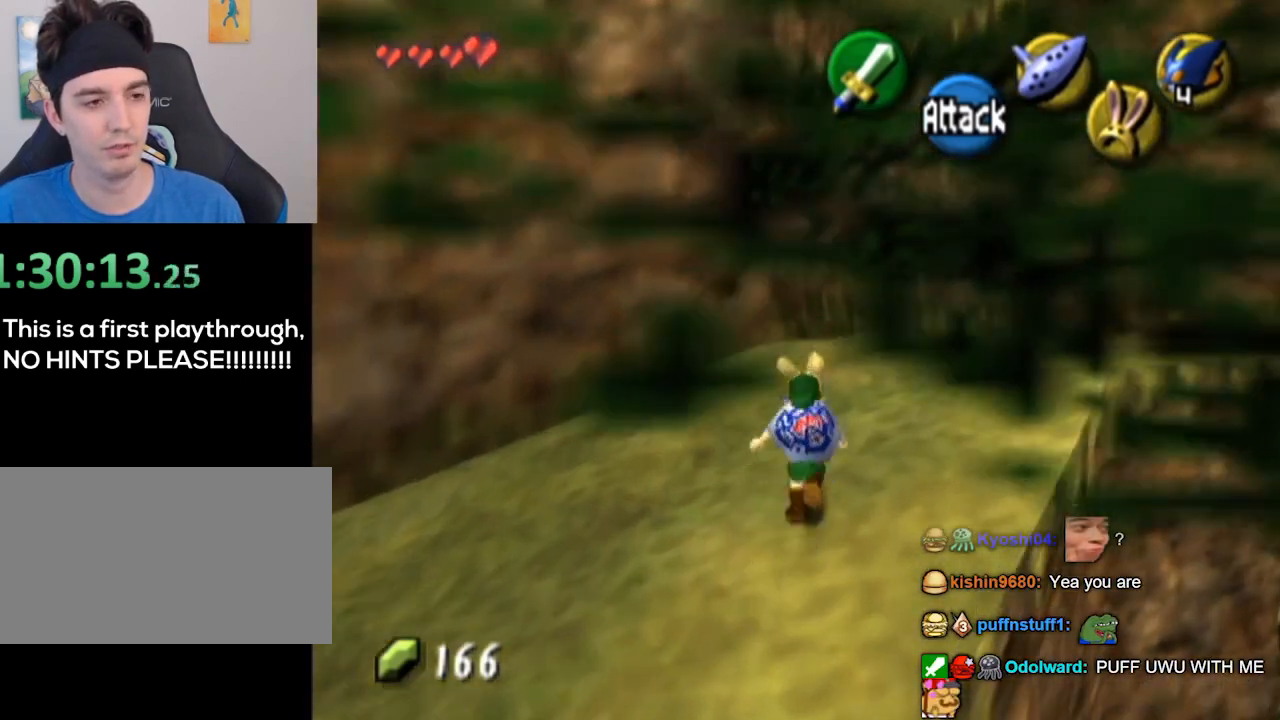
{"buttons": [], "left_stick": "up-right", "right_stick": "center", "events": []}
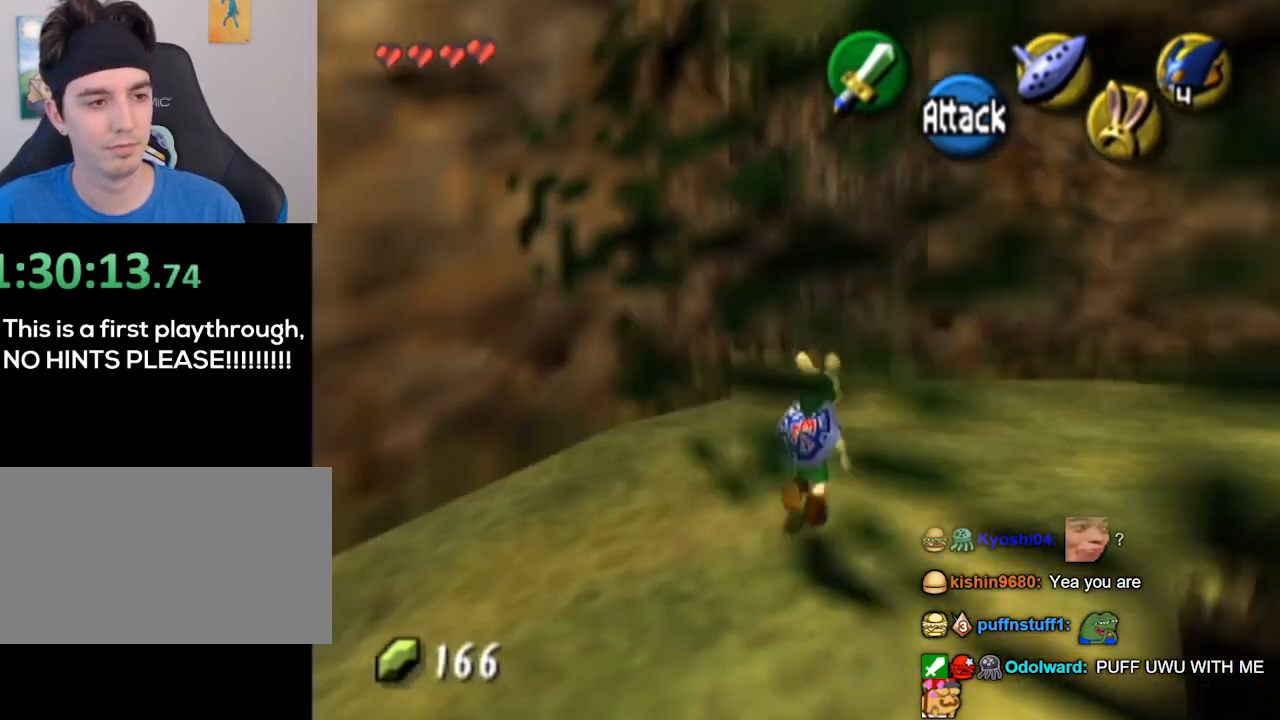
{"buttons": [], "left_stick": "up", "right_stick": "center", "events": [[133, "left_stick", "up"]]}
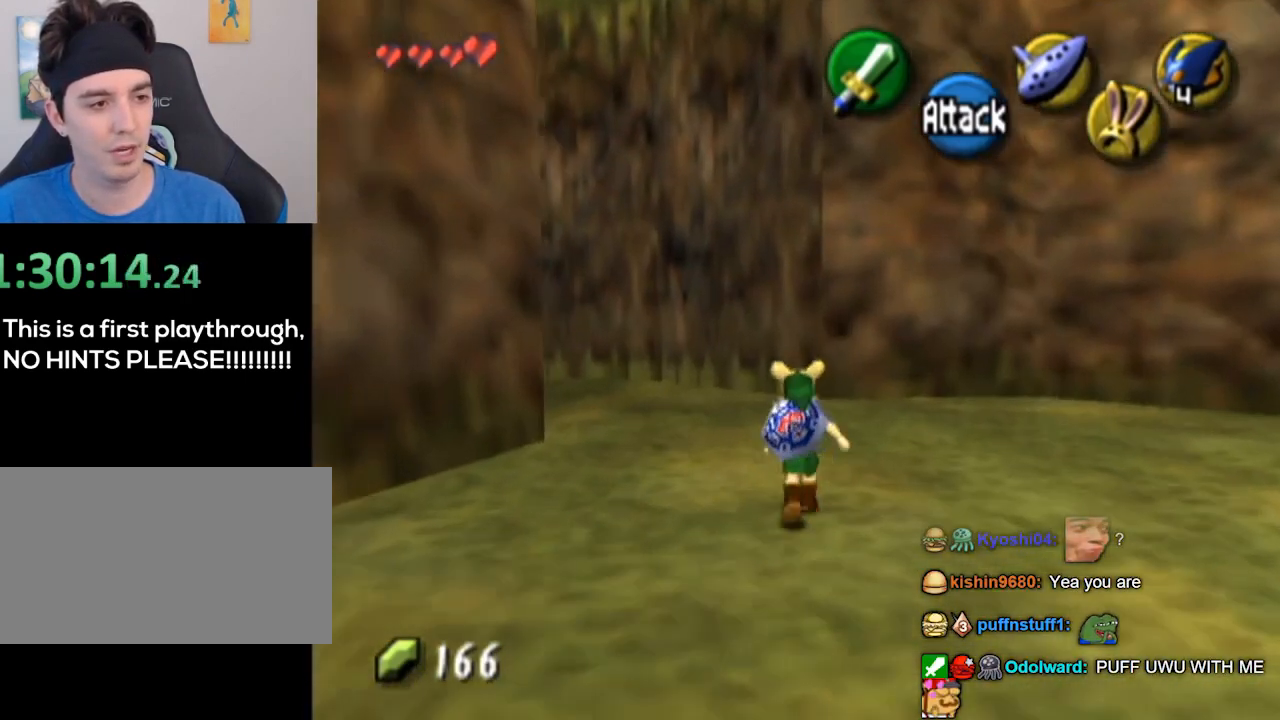
{"buttons": [], "left_stick": "up-left", "right_stick": "center", "events": [[33, "left_stick", "up-left"]]}
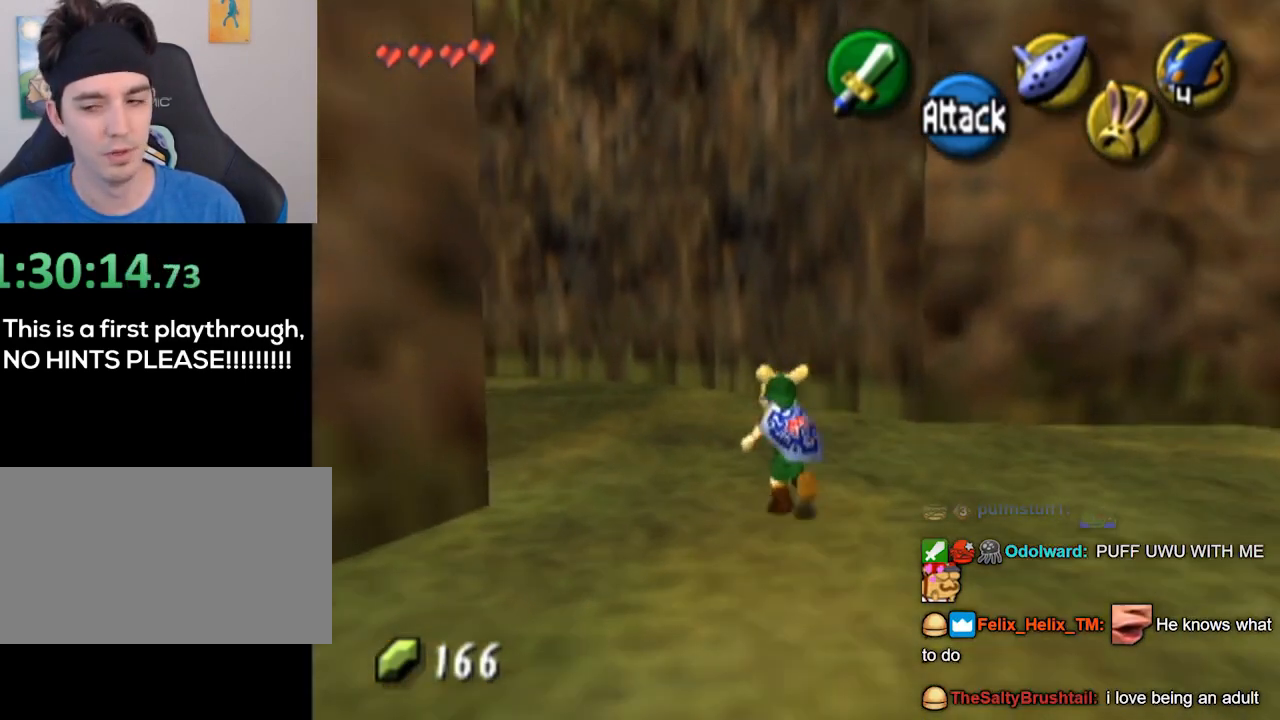
{"buttons": [], "left_stick": "up-left", "right_stick": "center", "events": []}
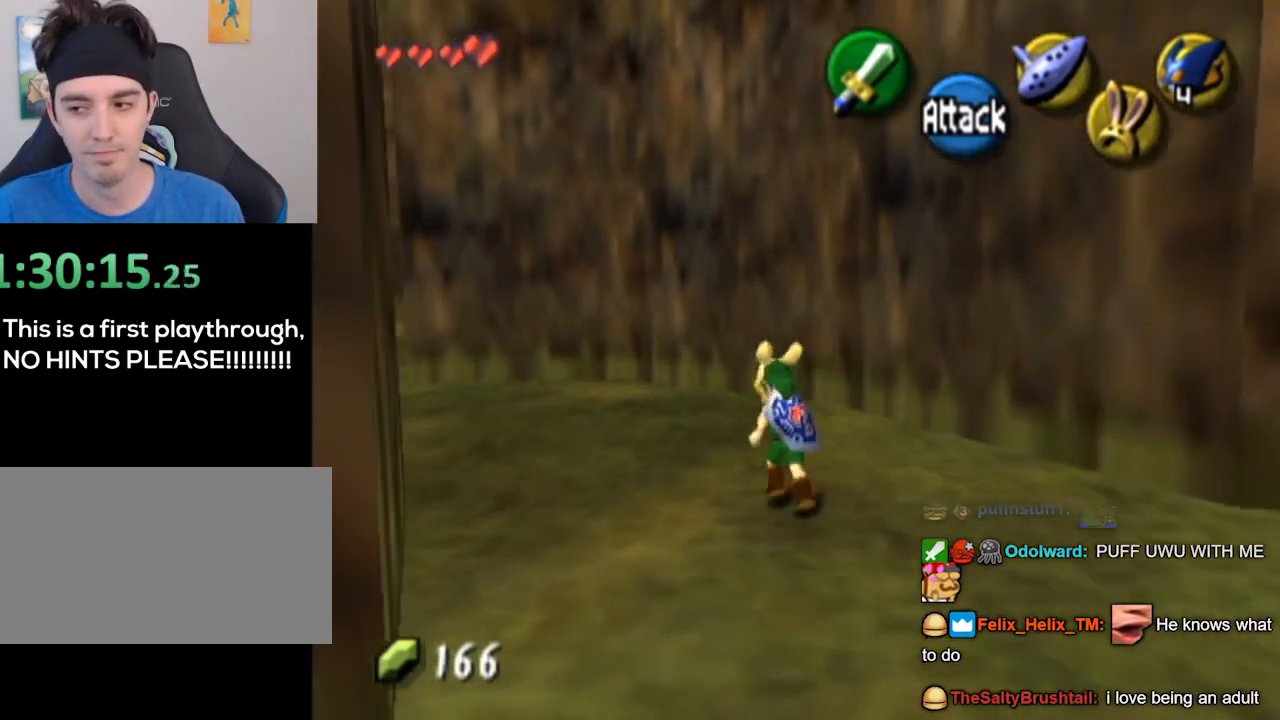
{"buttons": [], "left_stick": "up-left", "right_stick": "center", "events": []}
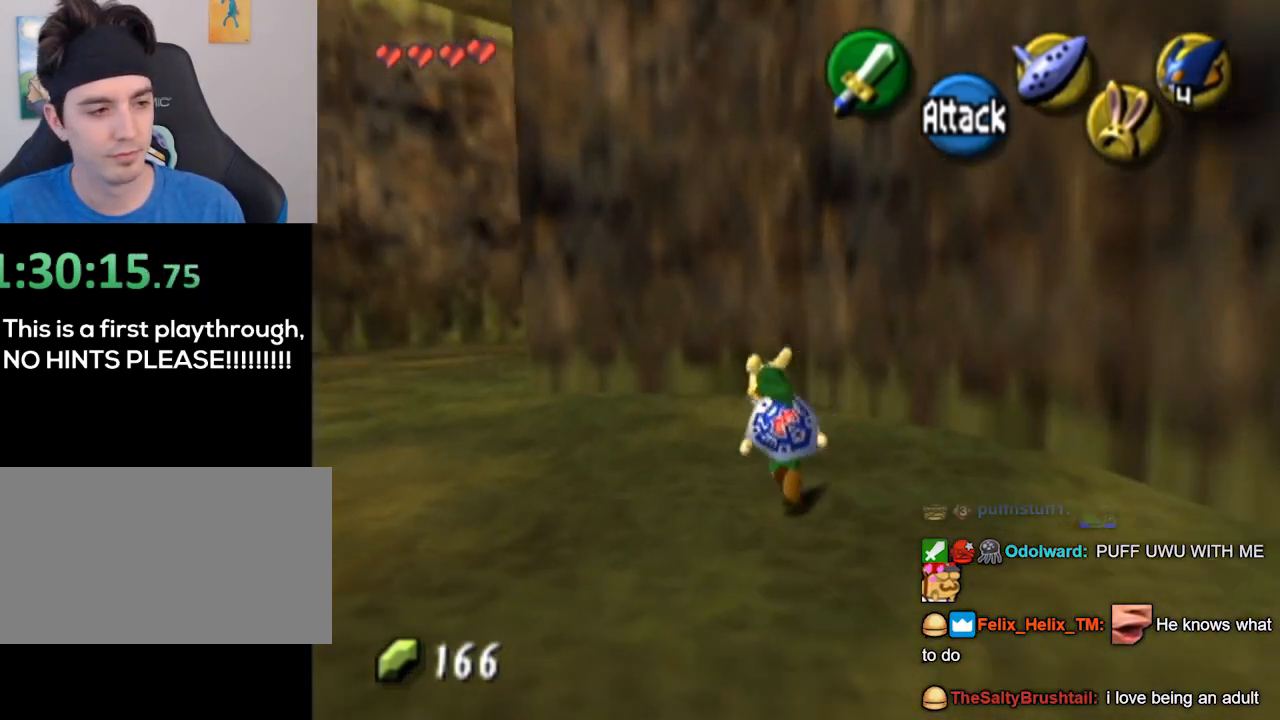
{"buttons": [], "left_stick": "up-left", "right_stick": "center", "events": []}
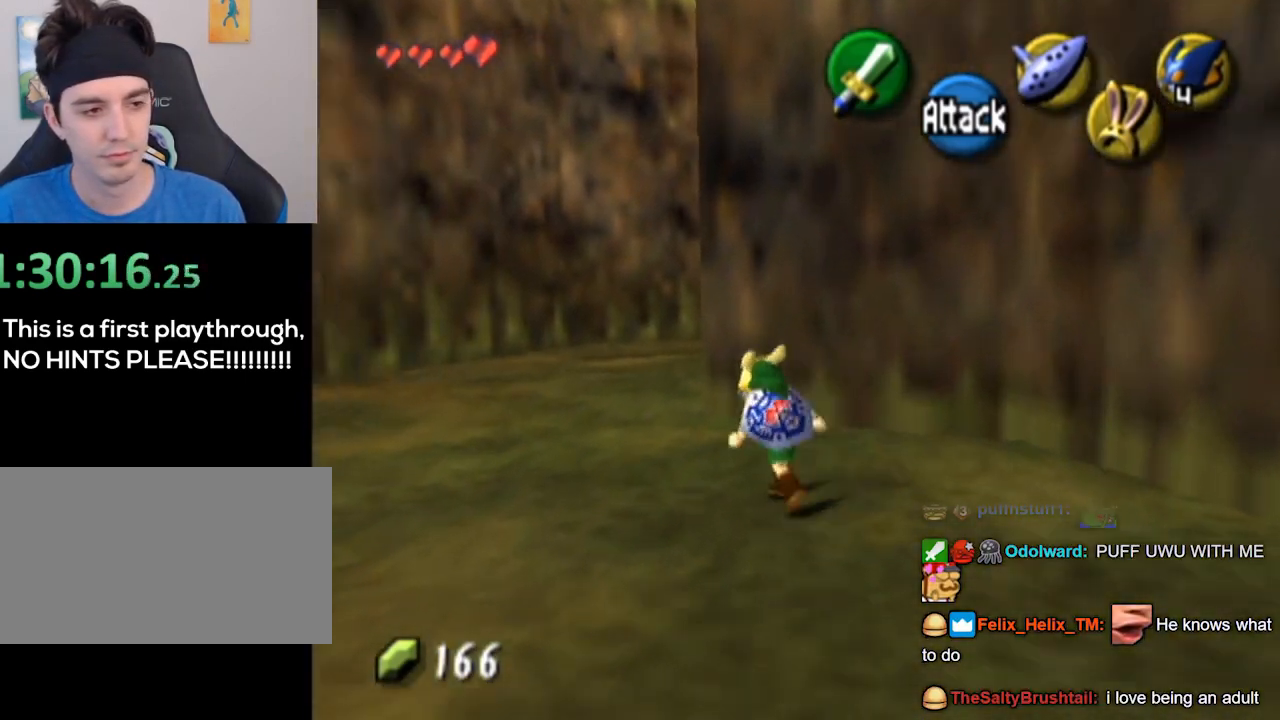
{"buttons": [], "left_stick": "up", "right_stick": "center", "events": [[133, "left_stick", "up"]]}
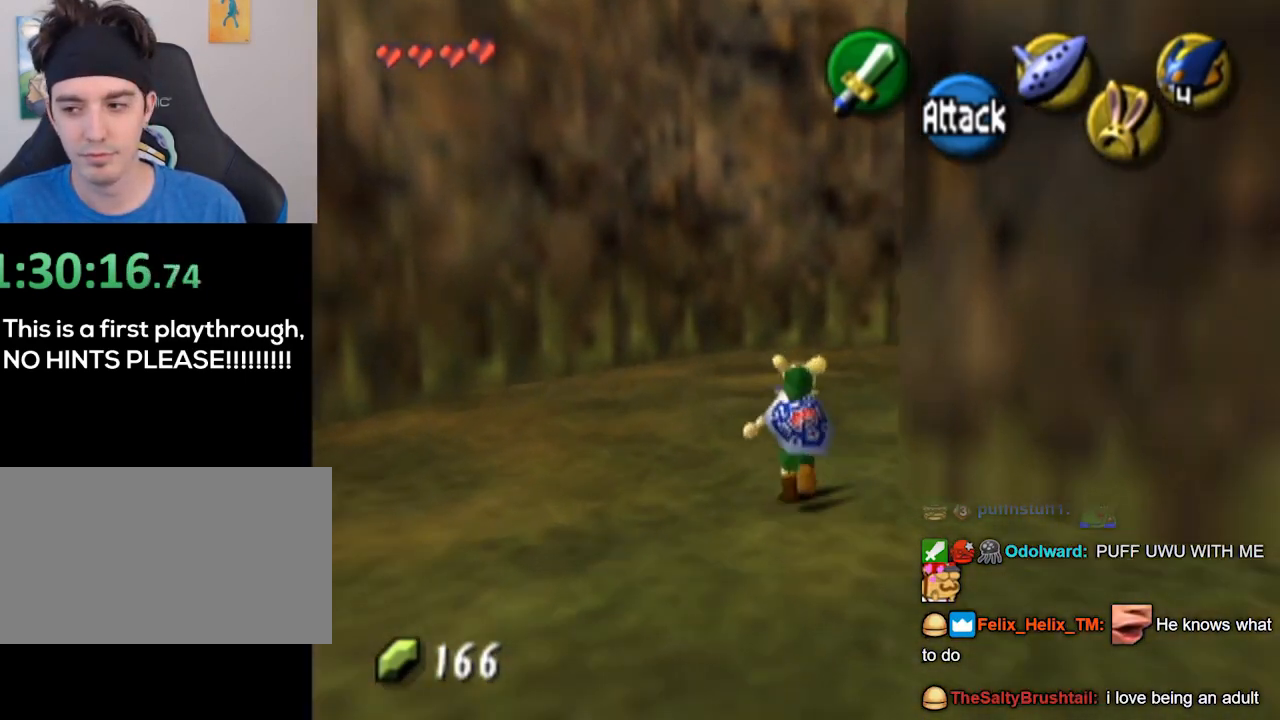
{"buttons": [], "left_stick": "up", "right_stick": "center", "events": []}